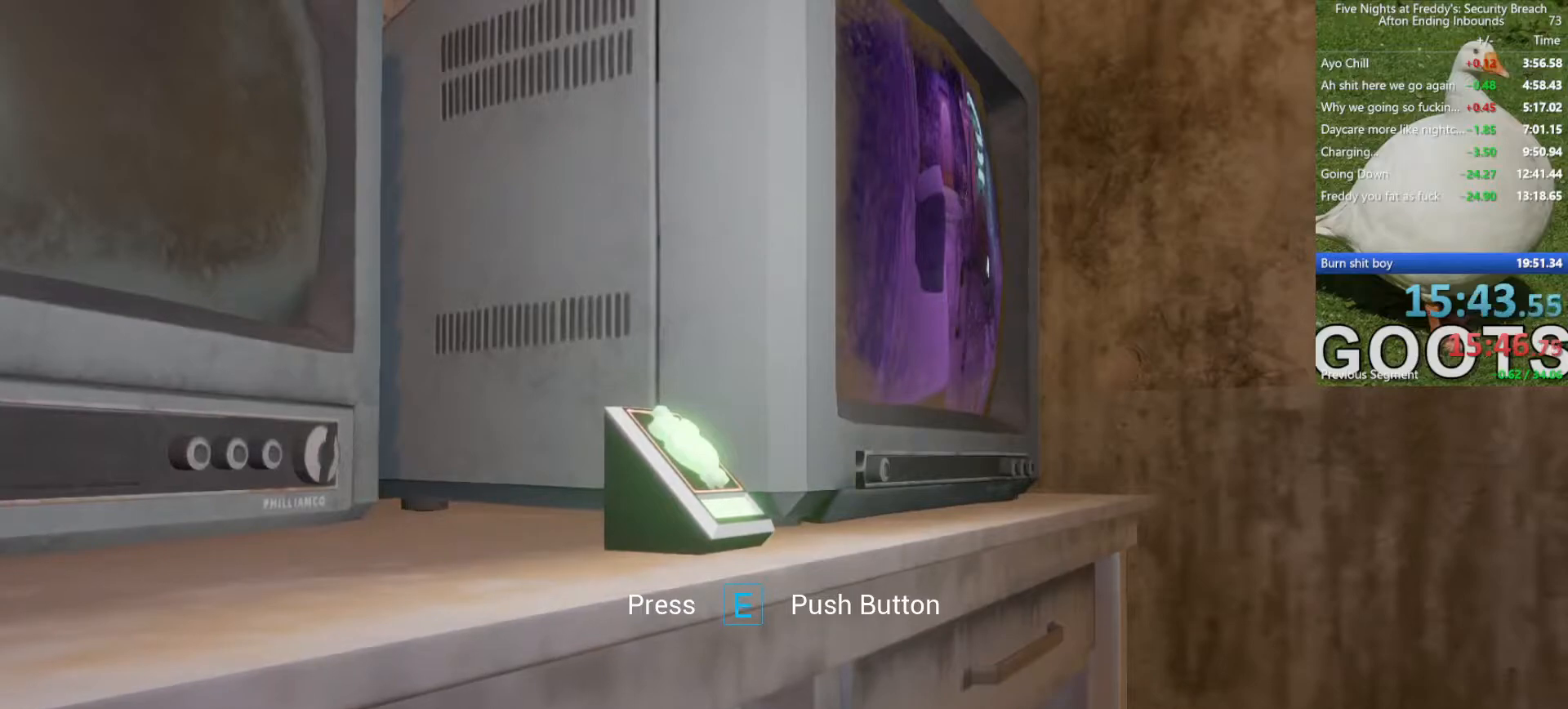
Gameplay with keyboard and mouse; each line is a JSON object with the keys and mouse buttons held at the frame after it. "events" lists presses ("down") and releases ("up") of "1", "2", "4", "5", "a", "alt", "b", "c", "ctrl", "d", "e", "f", "g", "q", "r", "s", "shift", "space", "t", "tab", "tilde", "v", "w", "x", "z", "mouse_left", "mouse_wheel", "mouse_right", "mouse_mb4" and "mouse_mb5" between this image and that frame as [ms after this image, input, new state], when the widget could be followed in between. "mouse_left", "mouse_wheel", "mouse_right", "mouse_mb4", "mouse_mb5" = the "left", "wheel", "right", "mb4", "mb5" buttons of the "mouse" list. No other keys are recorded. "wheel" means that the mouse wheel is clicked or scrolled. Mouse movement is not recorded. Not read: 3.
{"keys": ["d", "s"], "mouse": [], "events": [[283, "d", "down"], [383, "s", "down"]]}
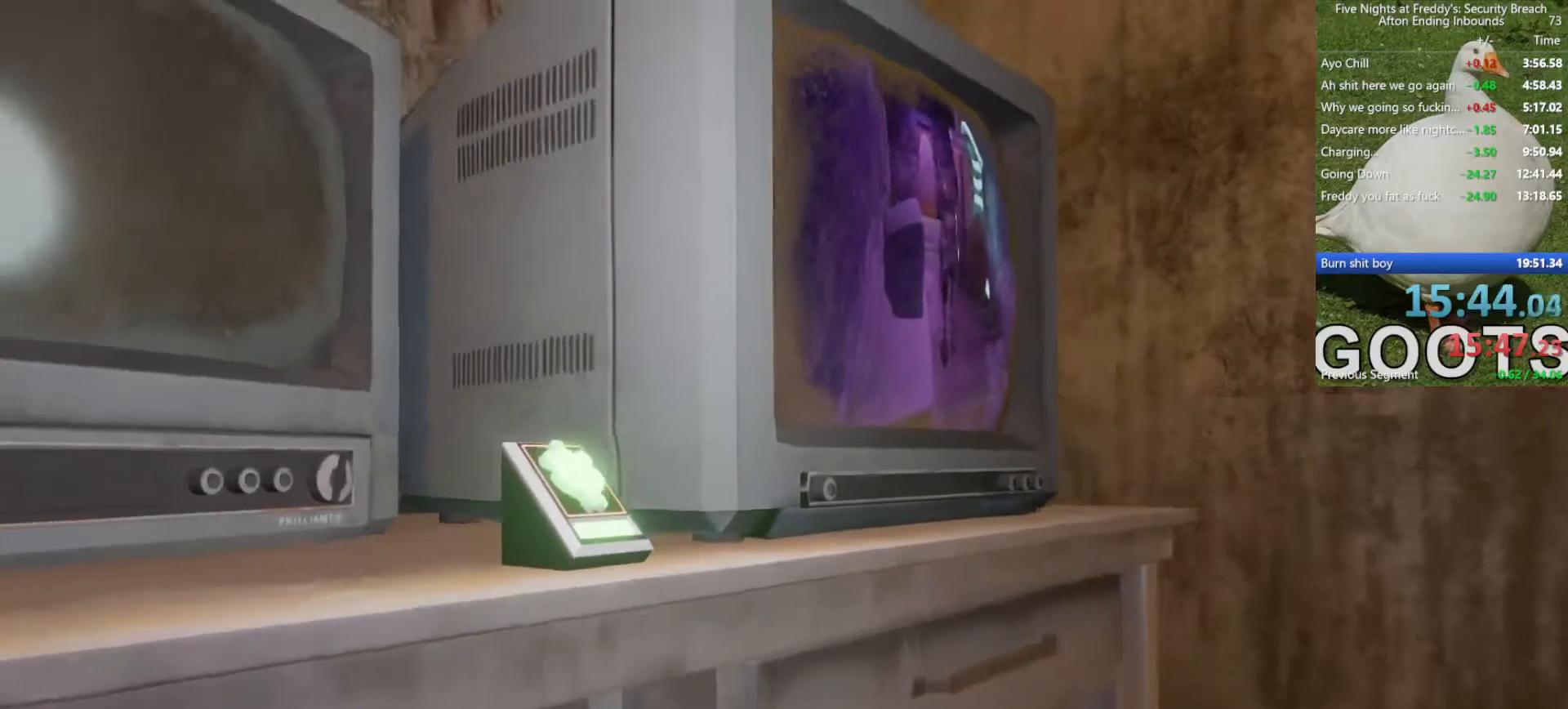
{"keys": ["s"], "mouse": [], "events": [[250, "d", "up"]]}
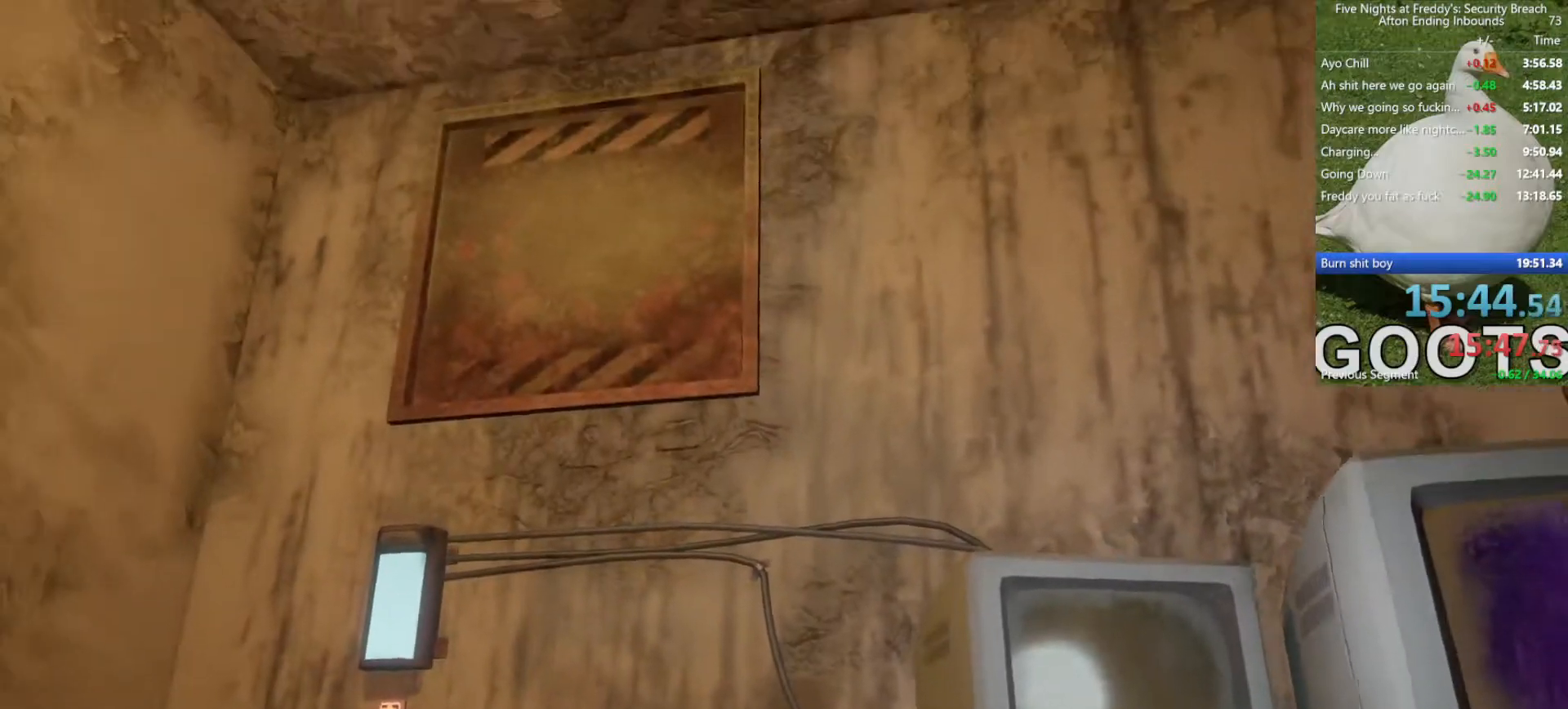
{"keys": ["a", "s"], "mouse": [], "events": [[117, "a", "down"]]}
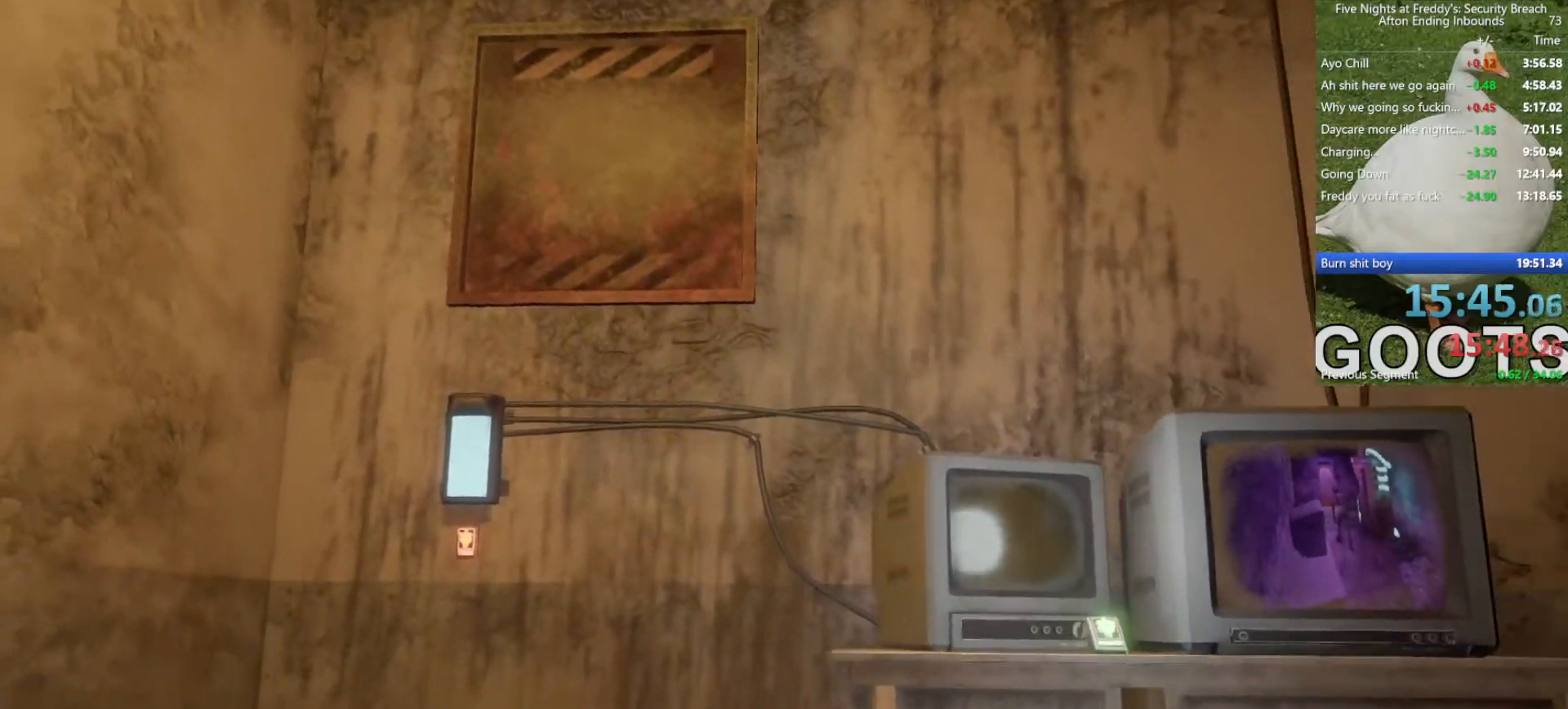
{"keys": ["a", "s"], "mouse": [], "events": []}
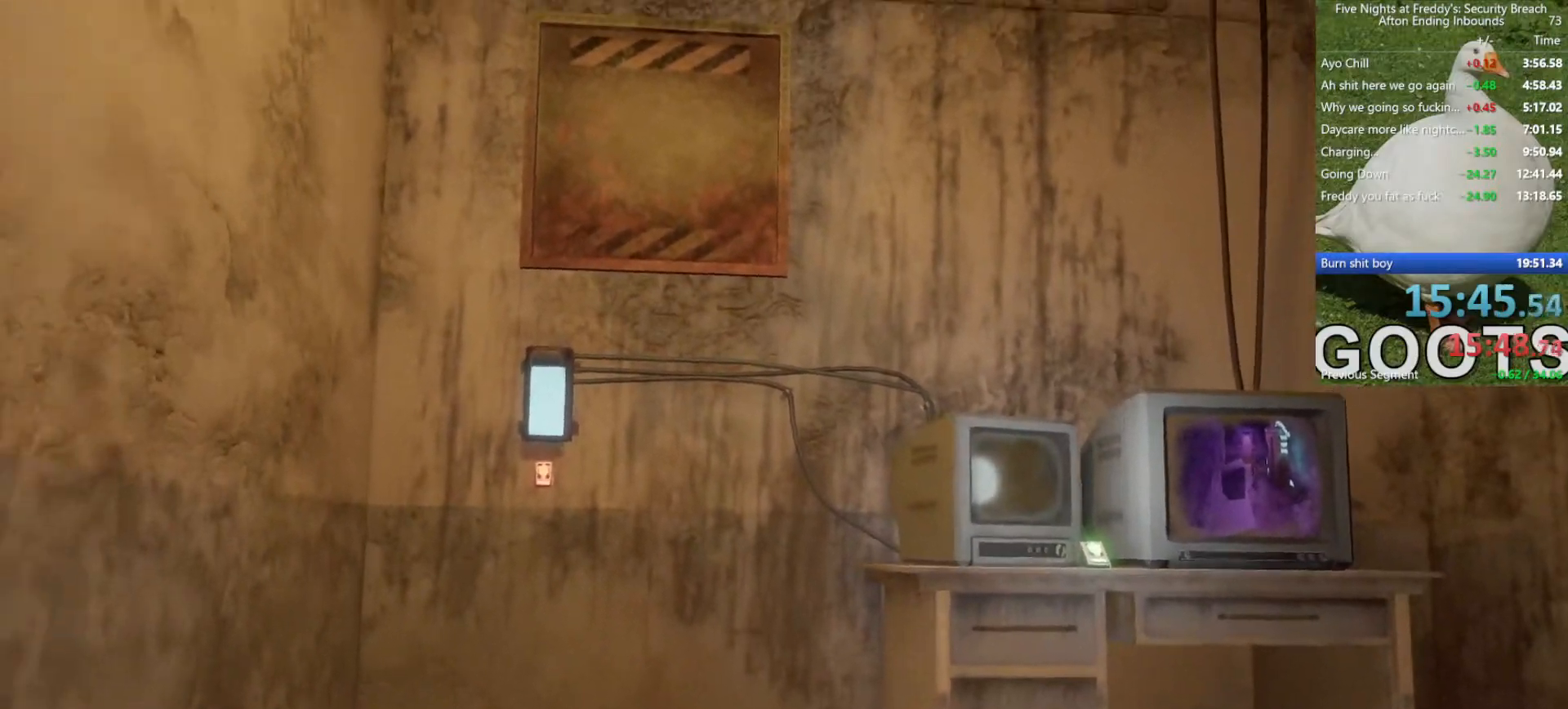
{"keys": ["a", "s"], "mouse": [], "events": []}
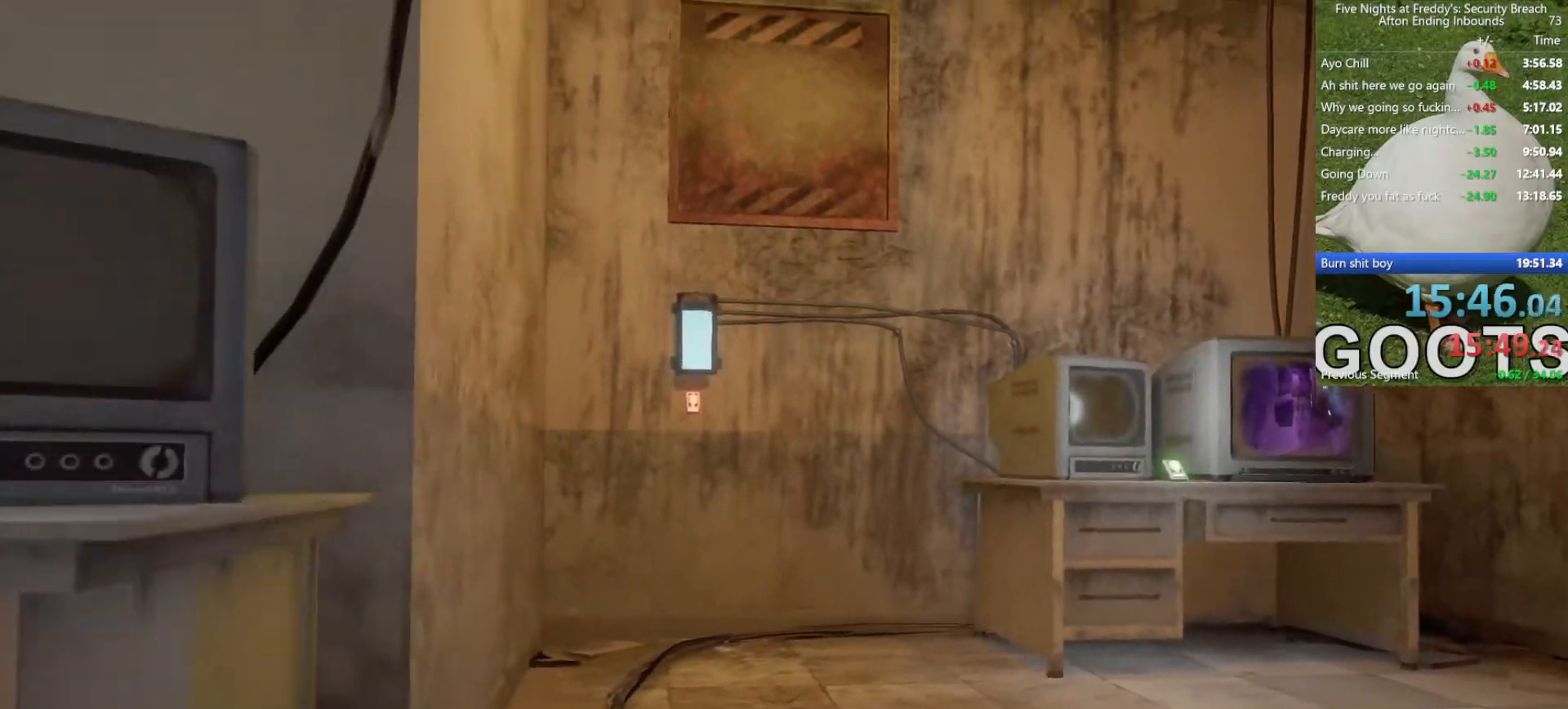
{"keys": [], "mouse": [], "events": [[267, "a", "up"], [267, "s", "up"]]}
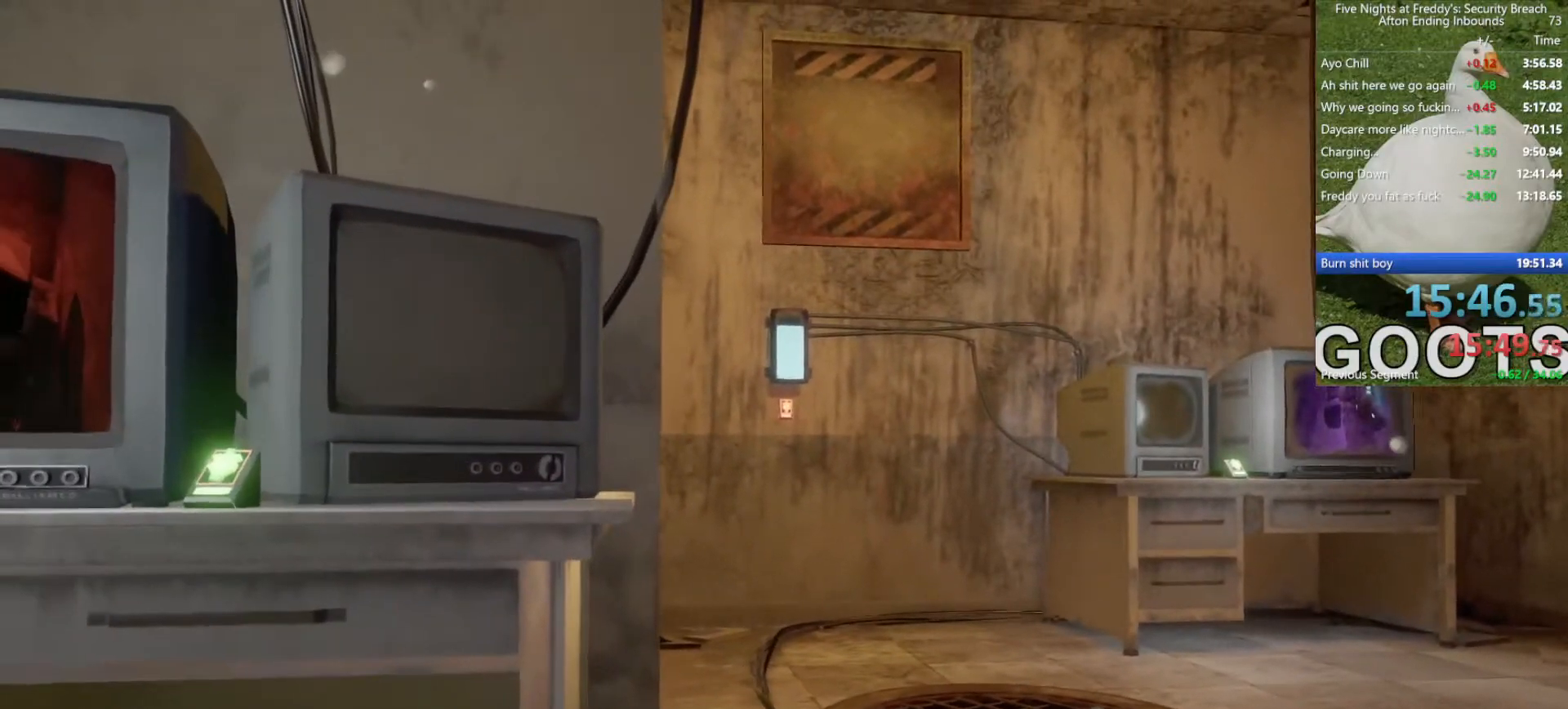
{"keys": [], "mouse": [], "events": [[183, "a", "down"], [283, "a", "up"]]}
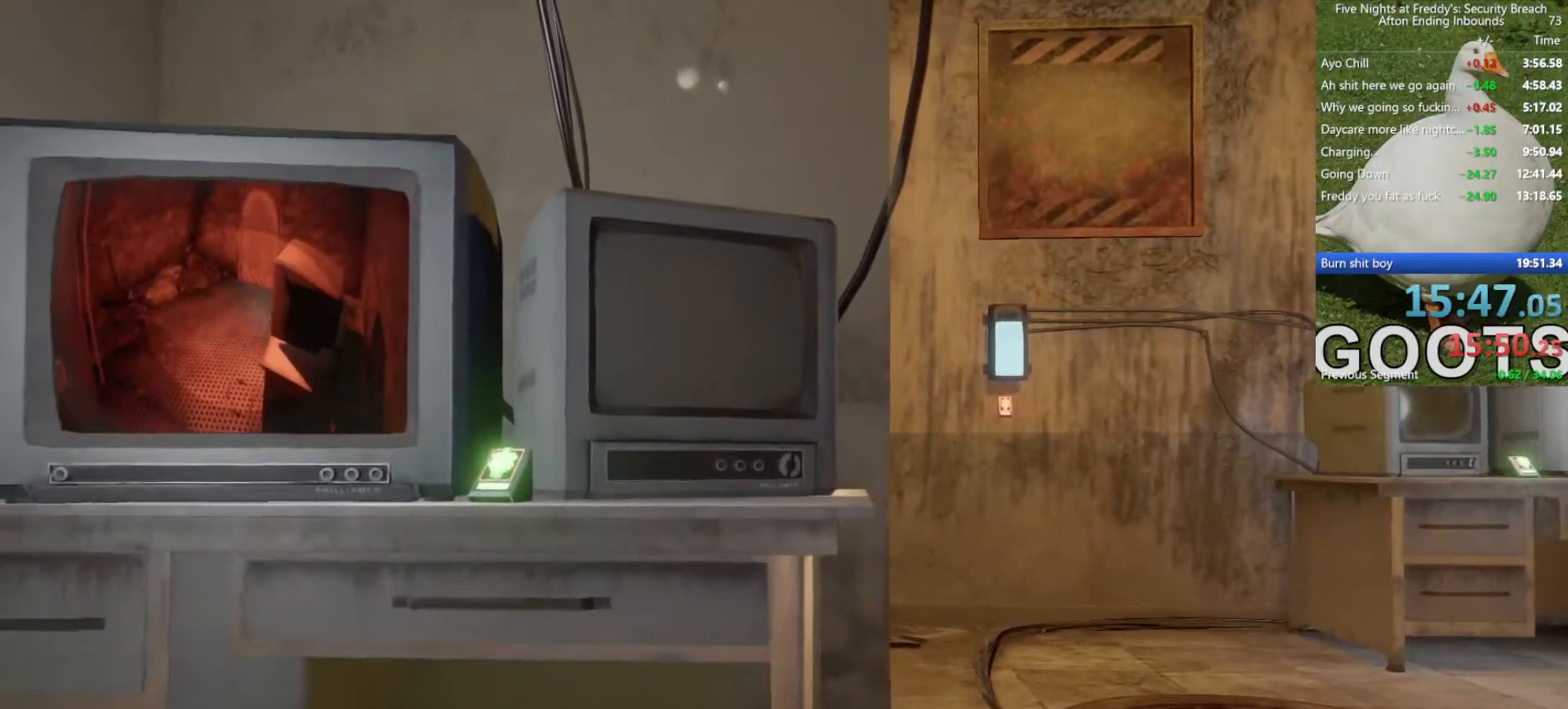
{"keys": [], "mouse": [], "events": []}
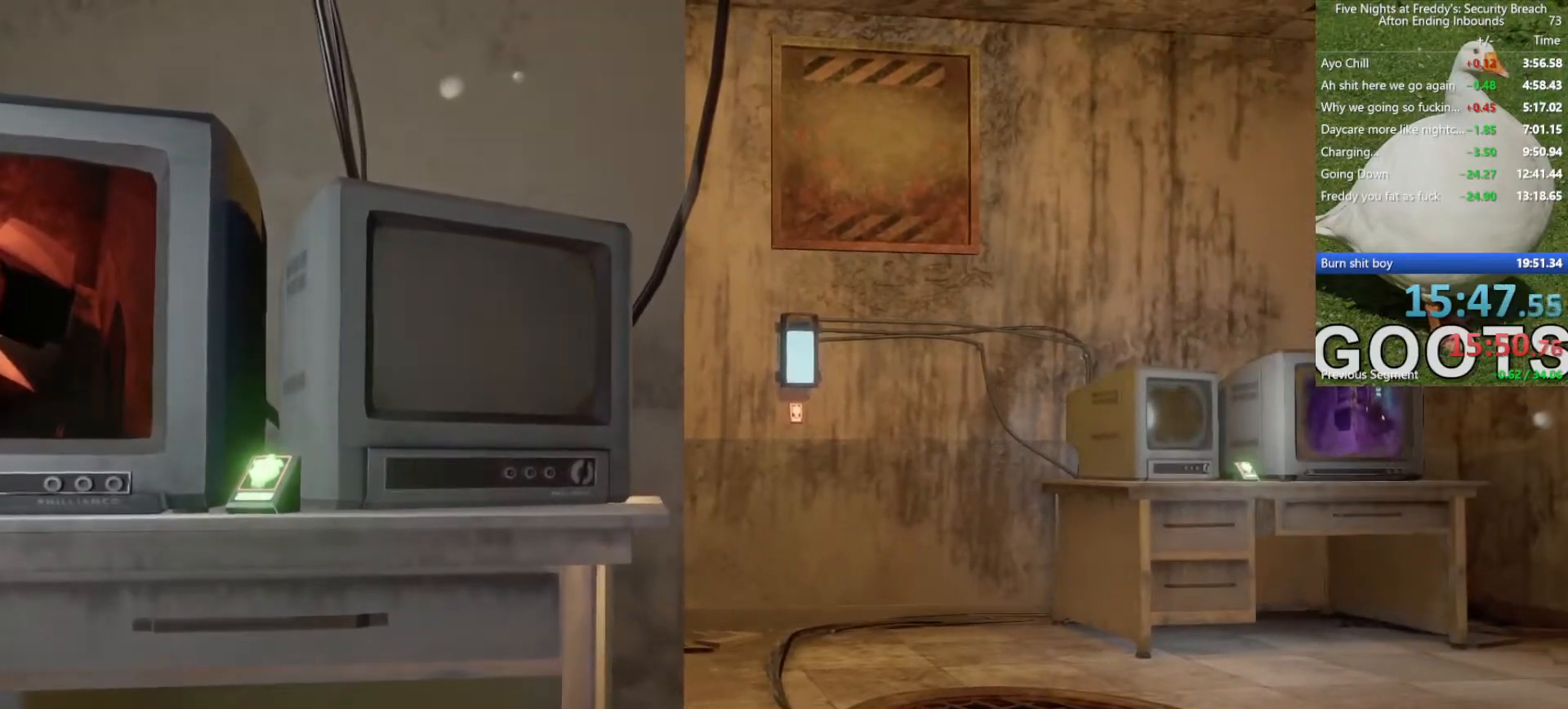
{"keys": [], "mouse": [], "events": []}
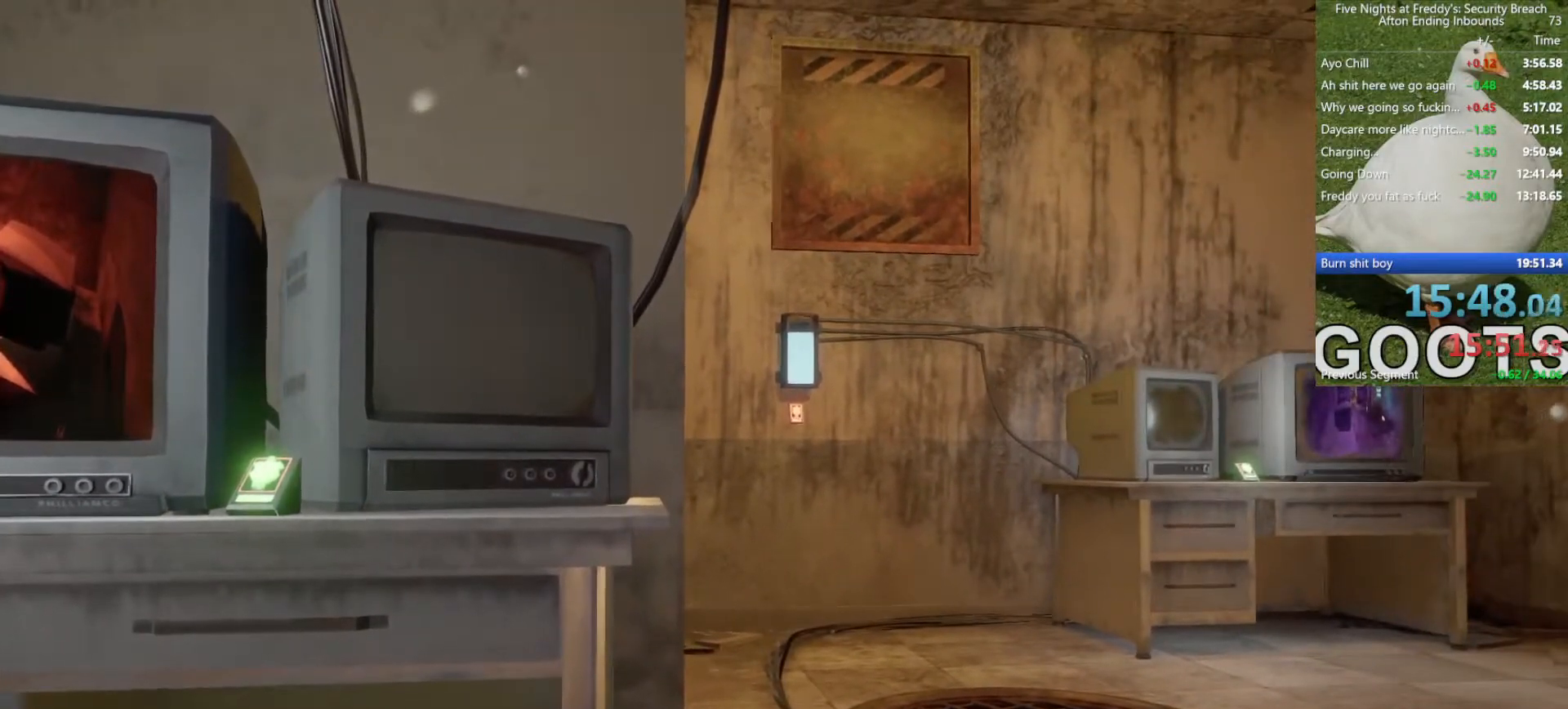
{"keys": [], "mouse": [], "events": []}
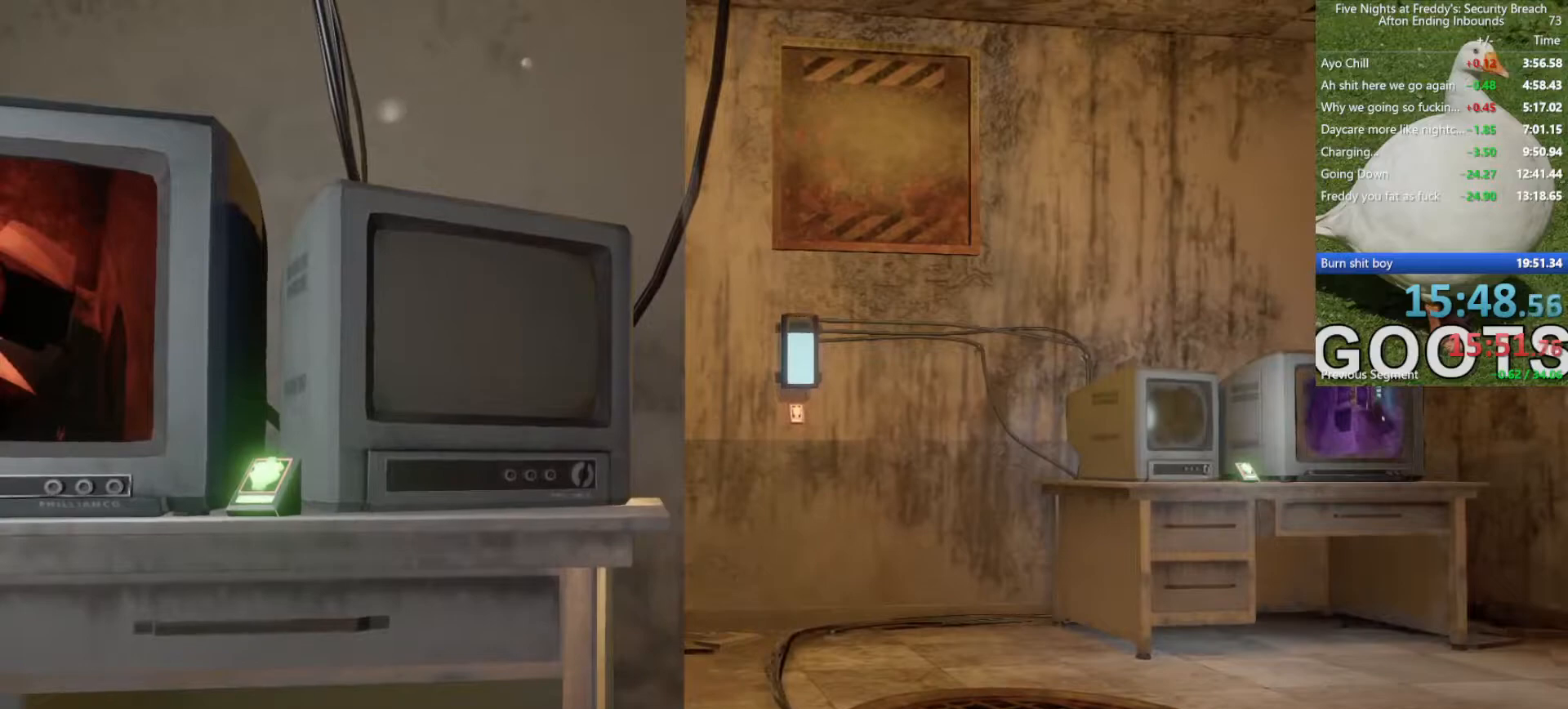
{"keys": [], "mouse": [], "events": []}
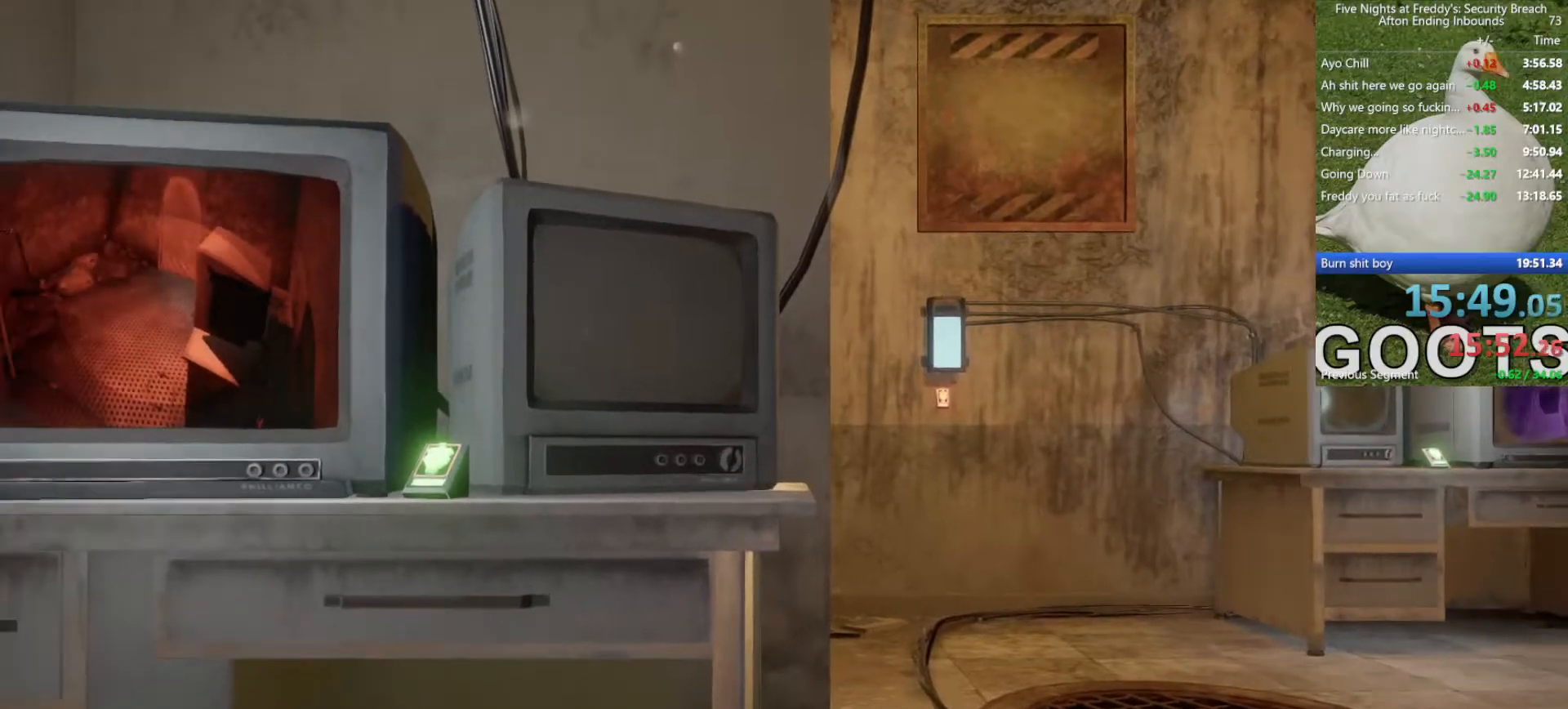
{"keys": [], "mouse": [], "events": []}
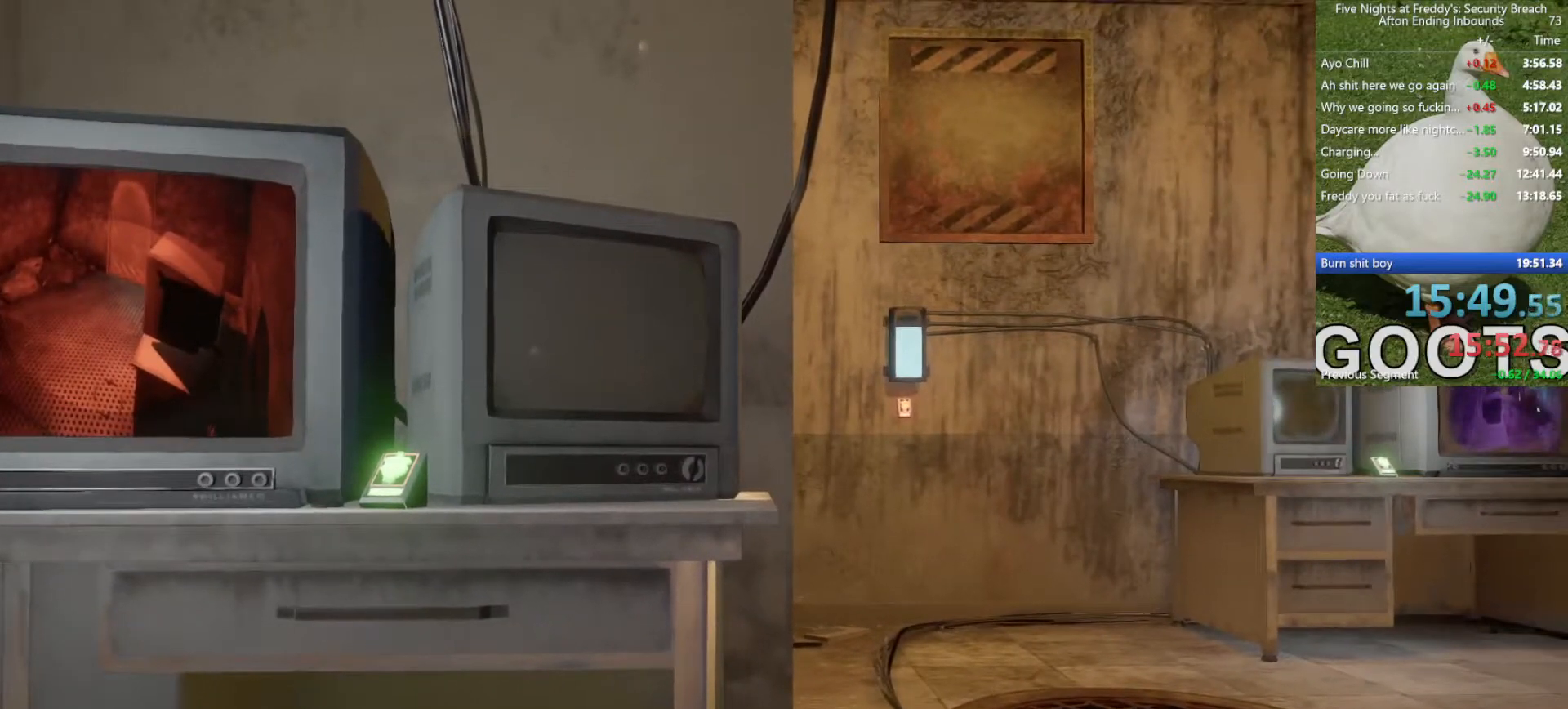
{"keys": [], "mouse": [], "events": []}
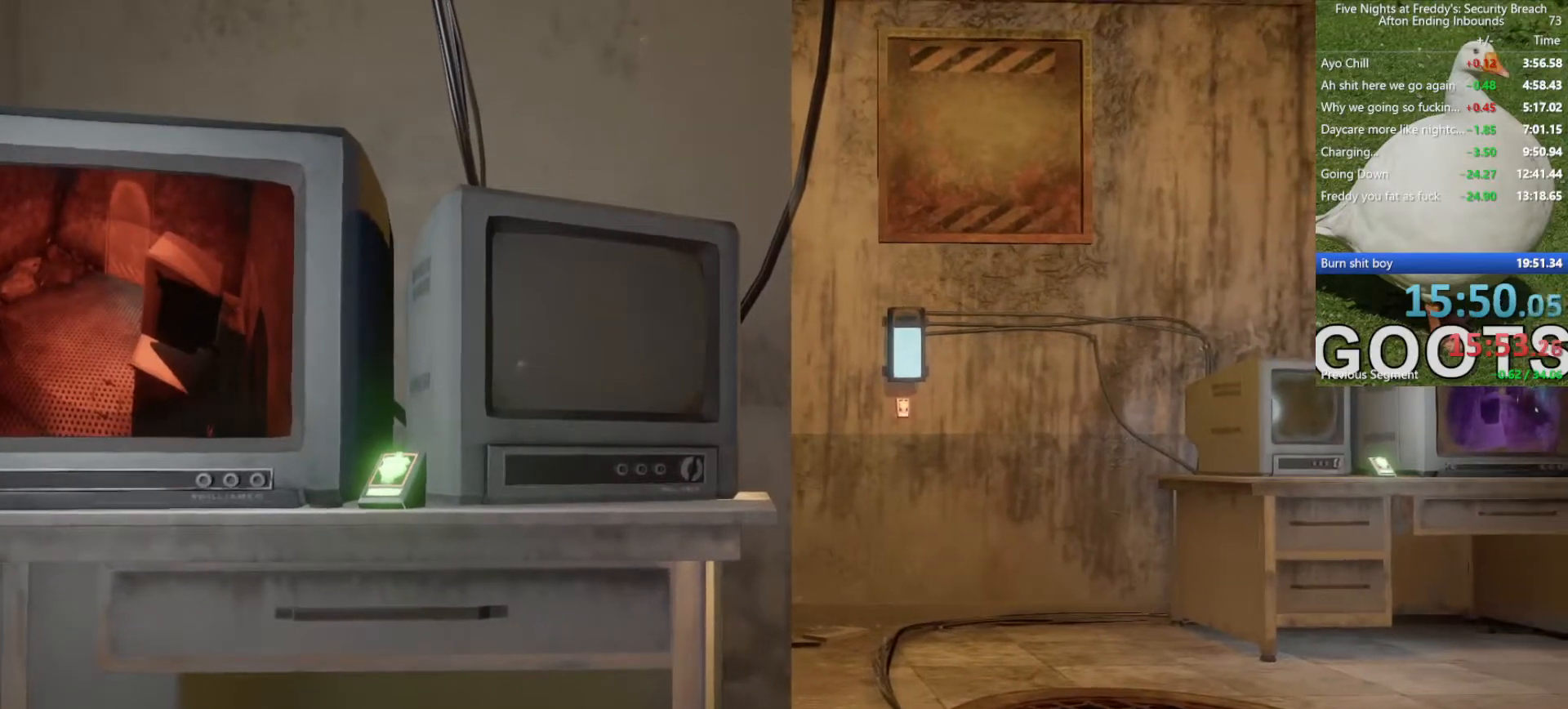
{"keys": [], "mouse": [], "events": []}
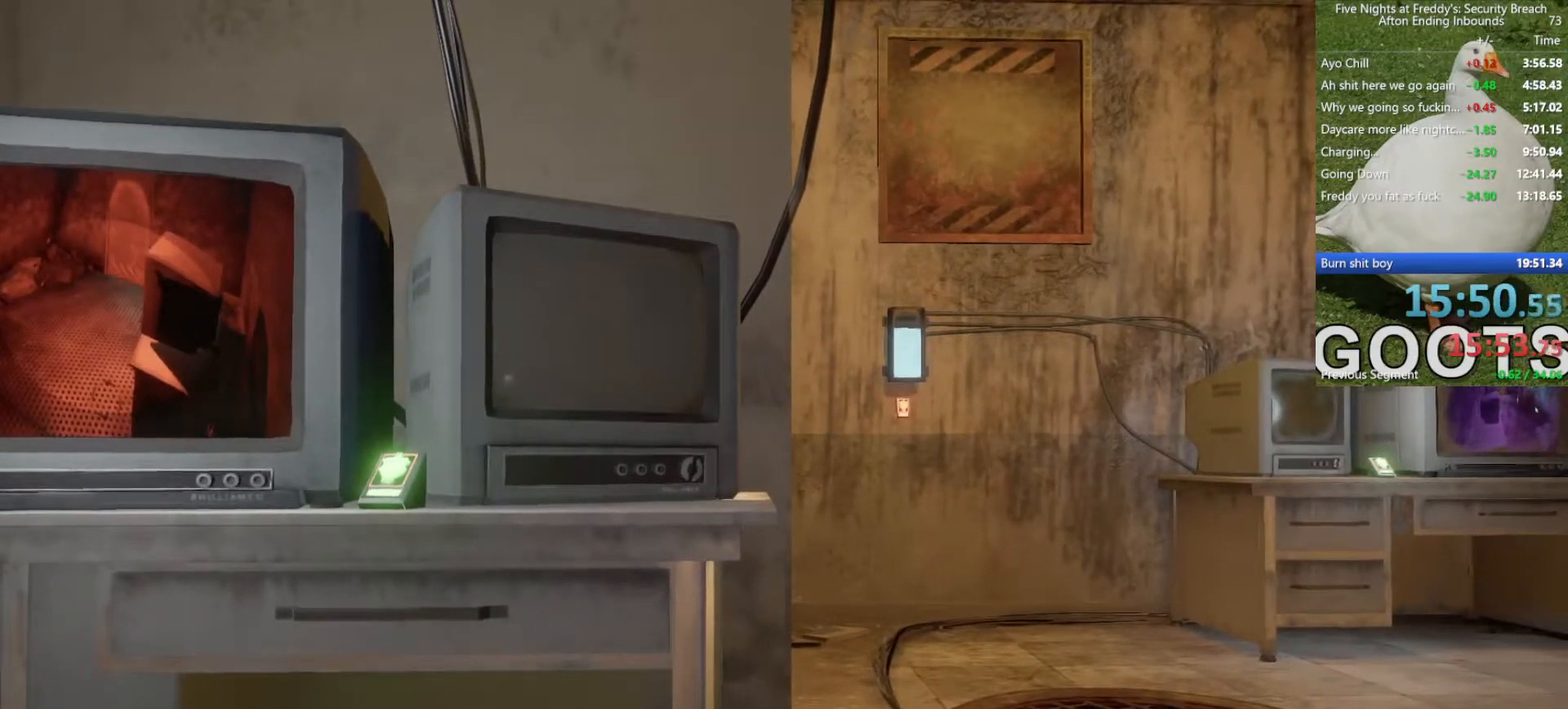
{"keys": [], "mouse": [], "events": []}
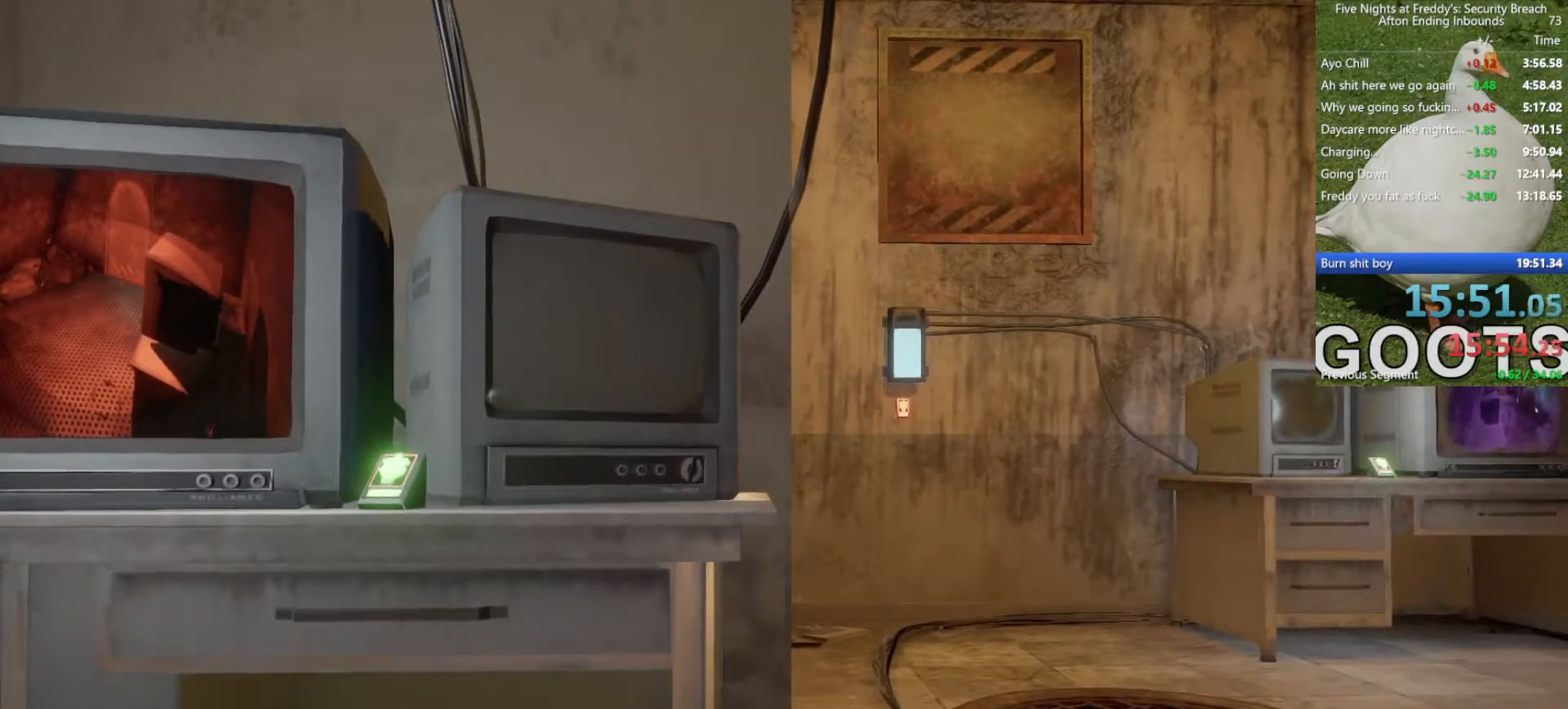
{"keys": [], "mouse": [], "events": []}
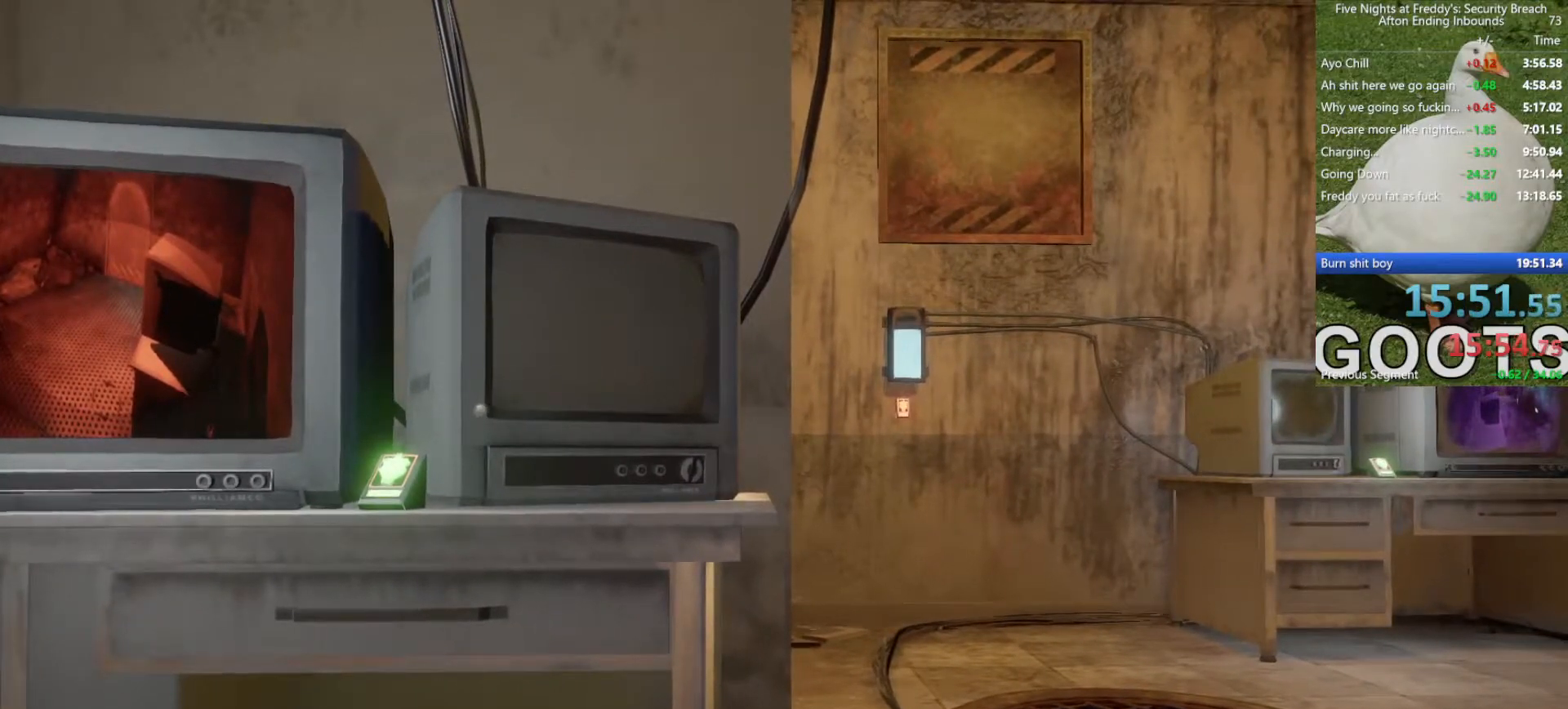
{"keys": ["w"], "mouse": [], "events": [[300, "w", "down"]]}
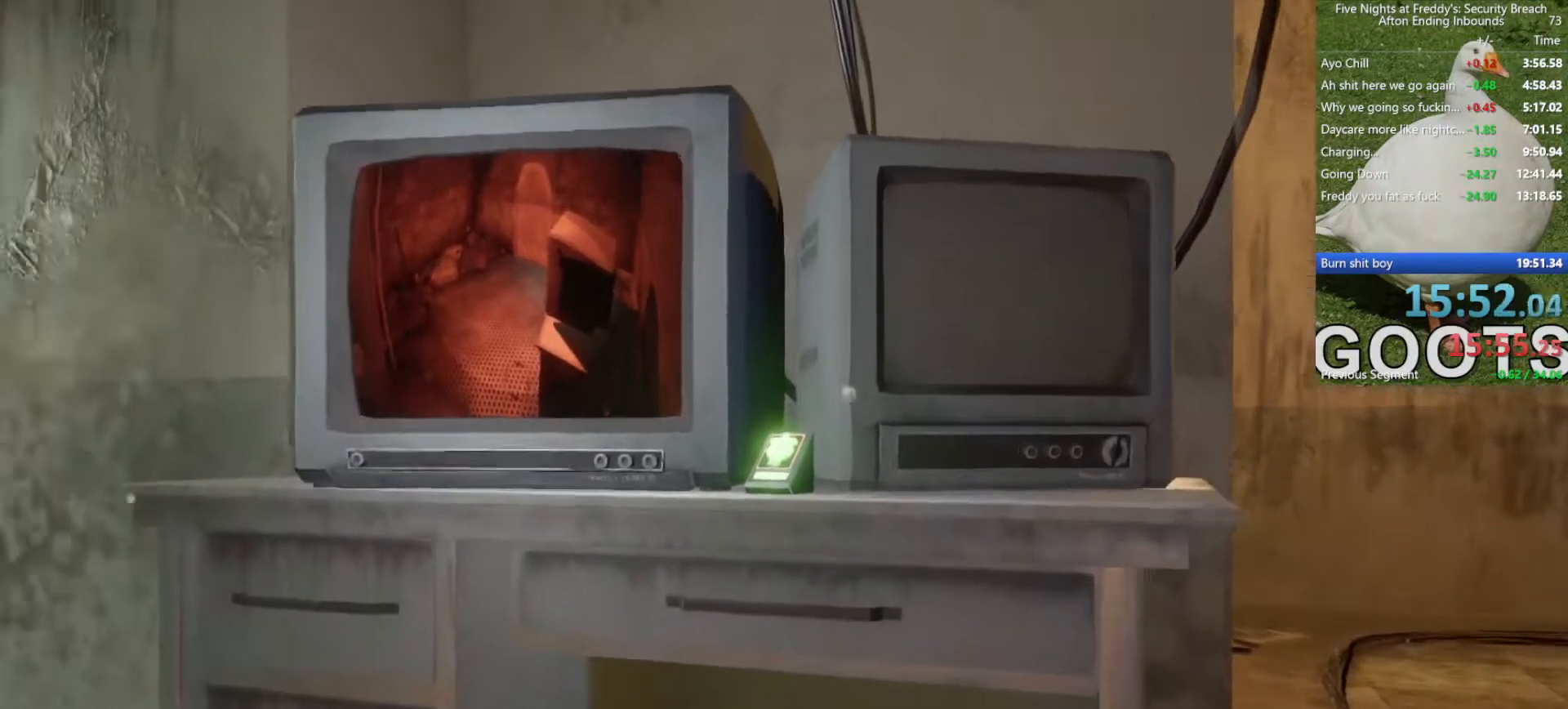
{"keys": ["d"], "mouse": [], "events": [[217, "d", "down"], [317, "d", "up"], [317, "w", "up"], [500, "d", "down"]]}
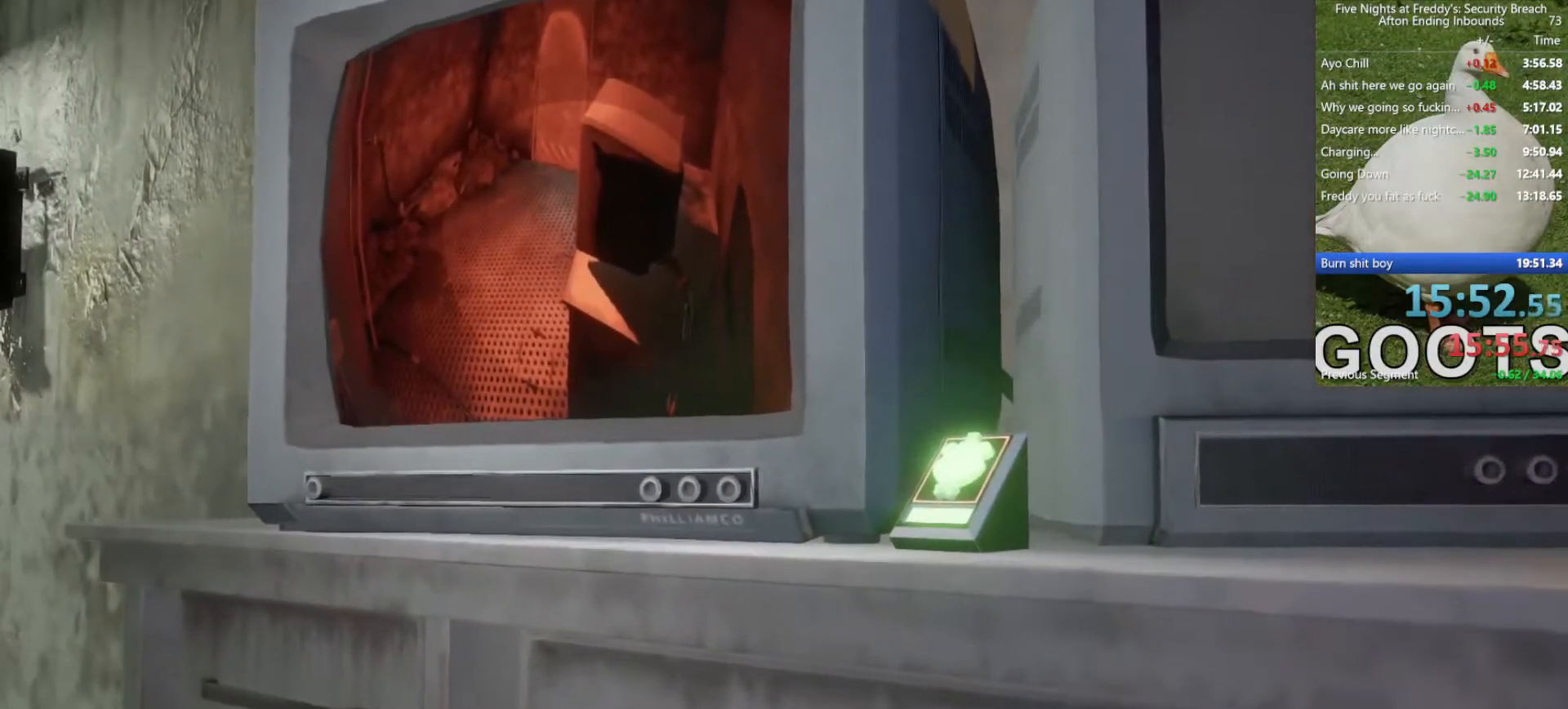
{"keys": [], "mouse": [], "events": [[117, "w", "down"], [133, "d", "up"], [183, "w", "up"]]}
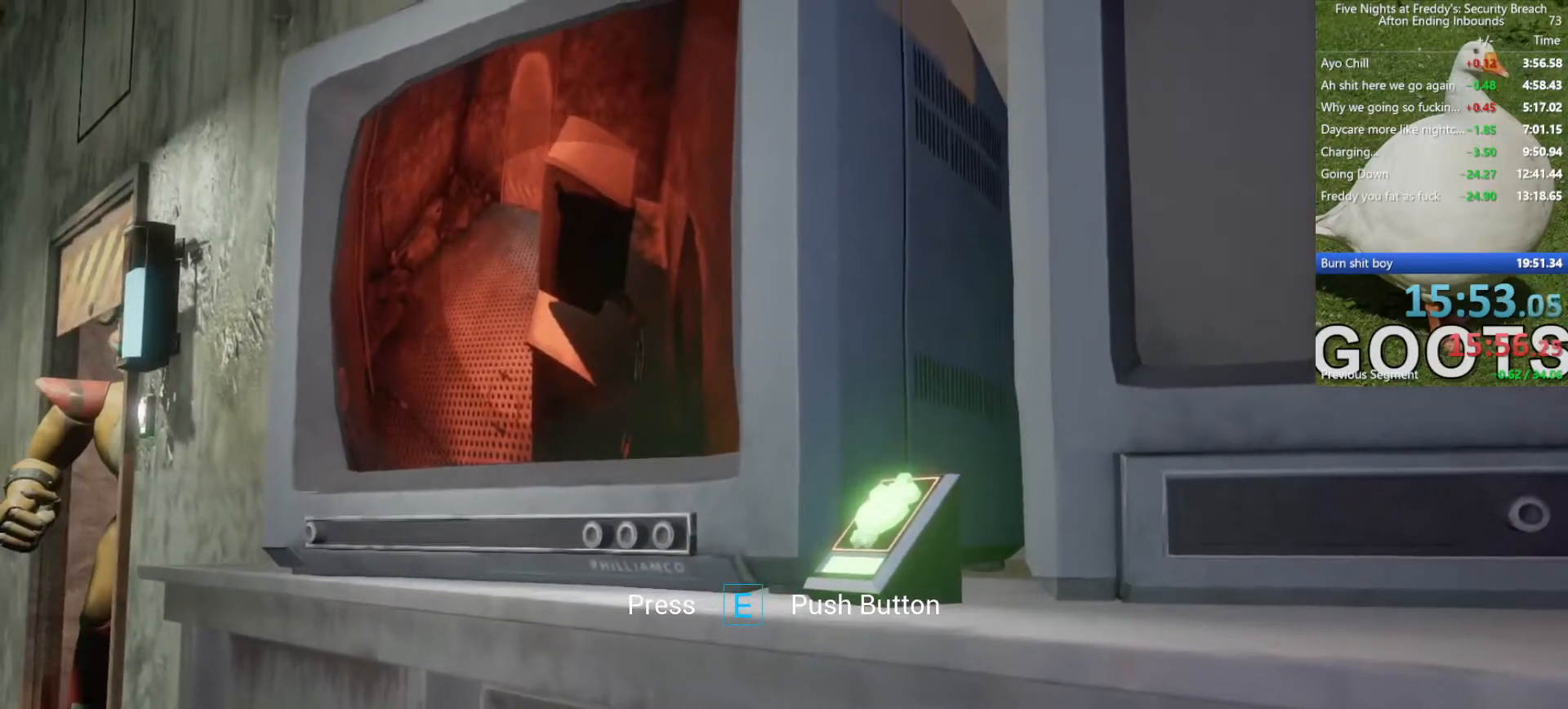
{"keys": [], "mouse": [], "events": []}
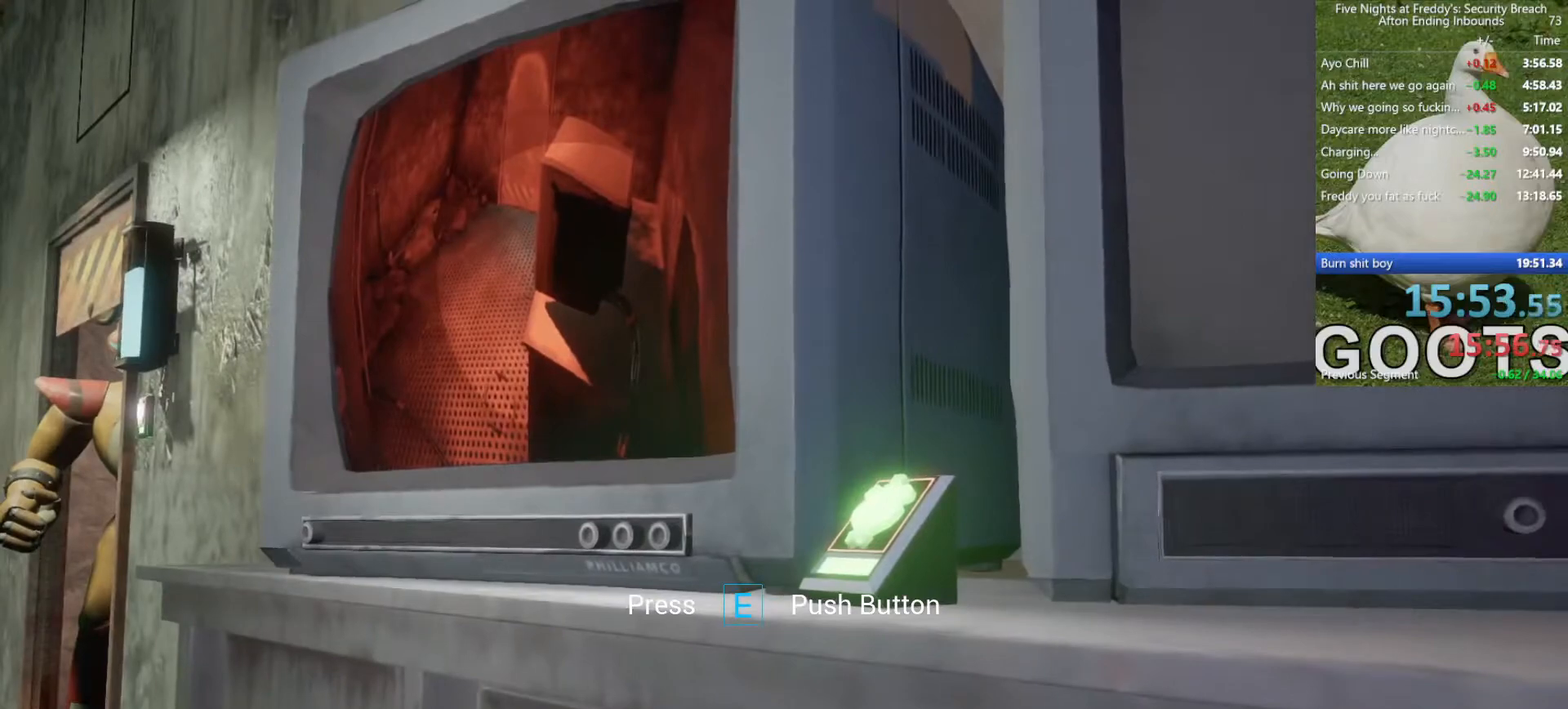
{"keys": [], "mouse": [], "events": []}
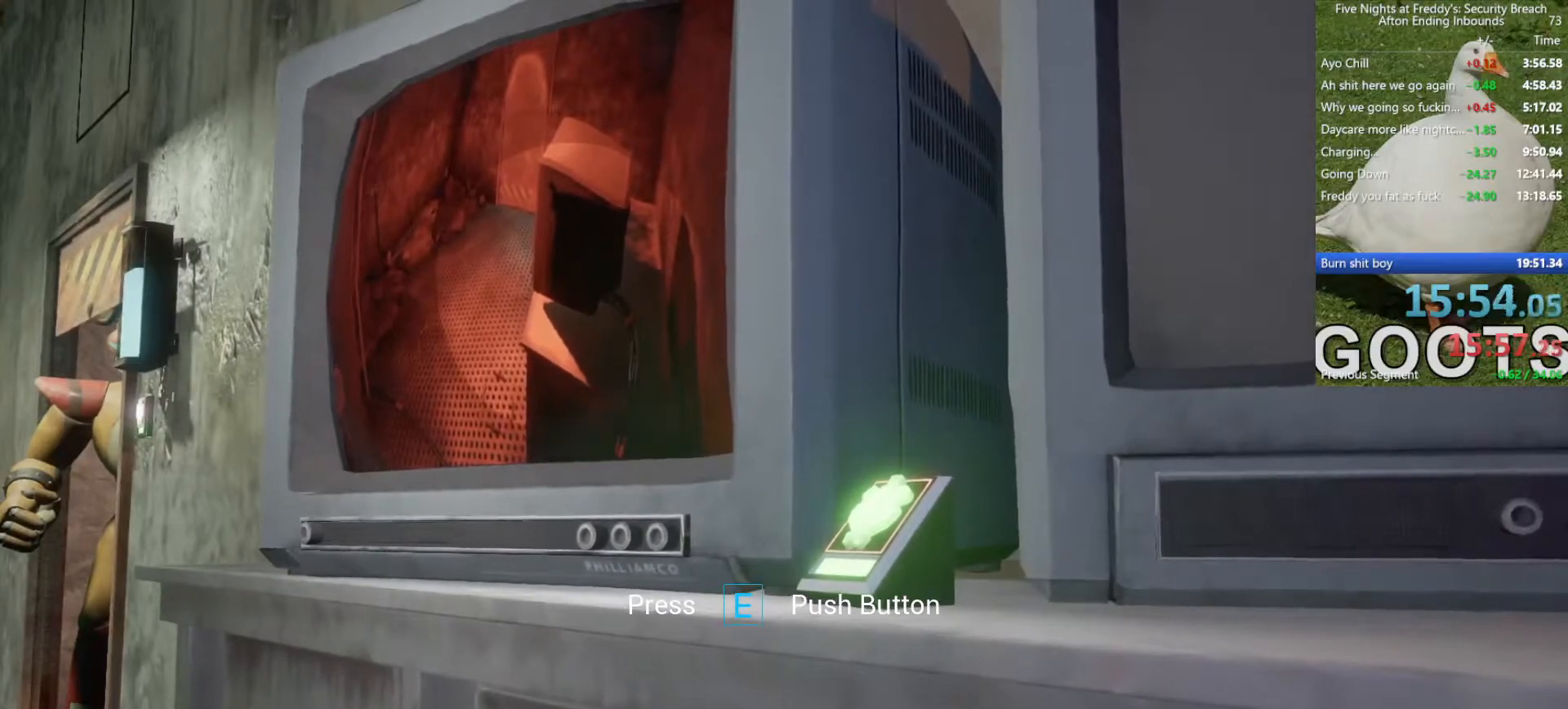
{"keys": [], "mouse": [], "events": []}
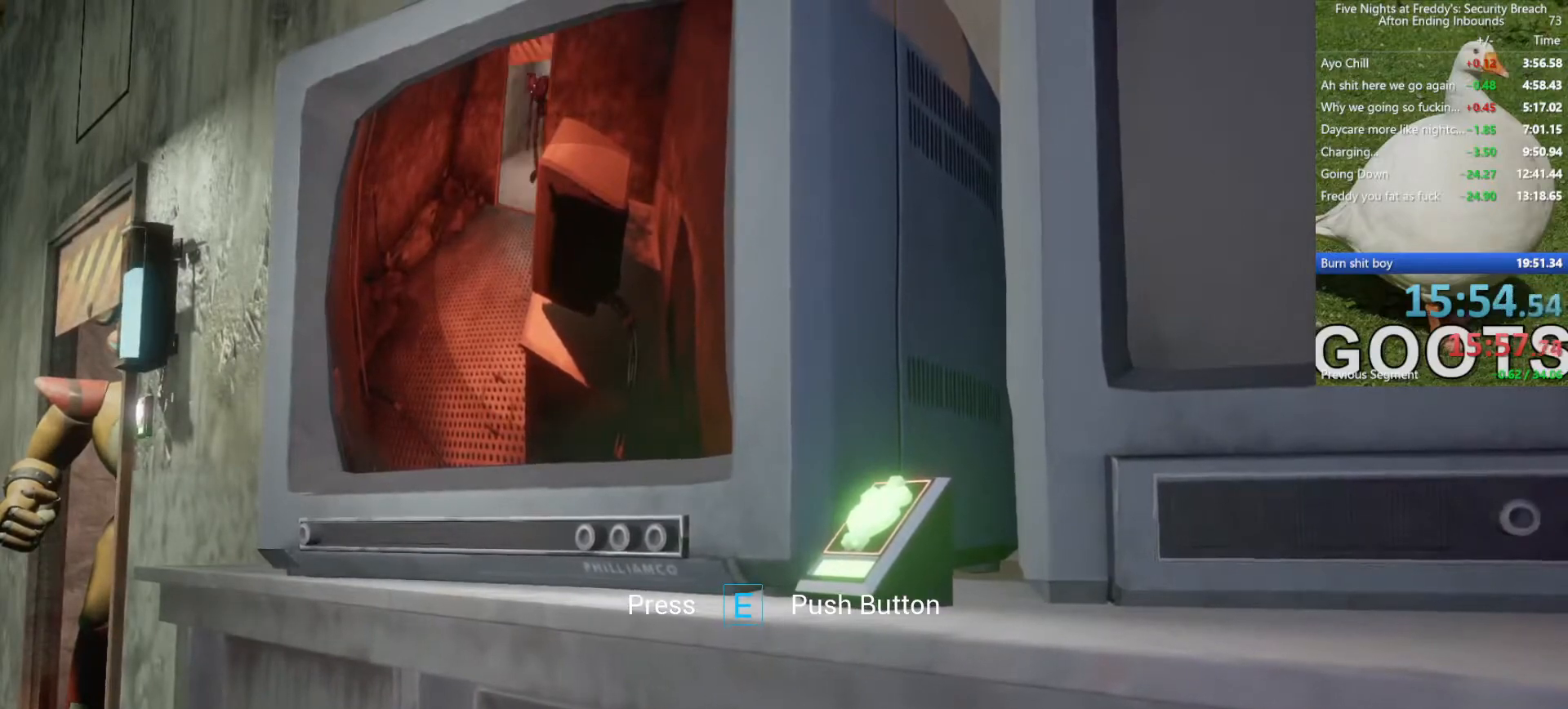
{"keys": [], "mouse": [], "events": []}
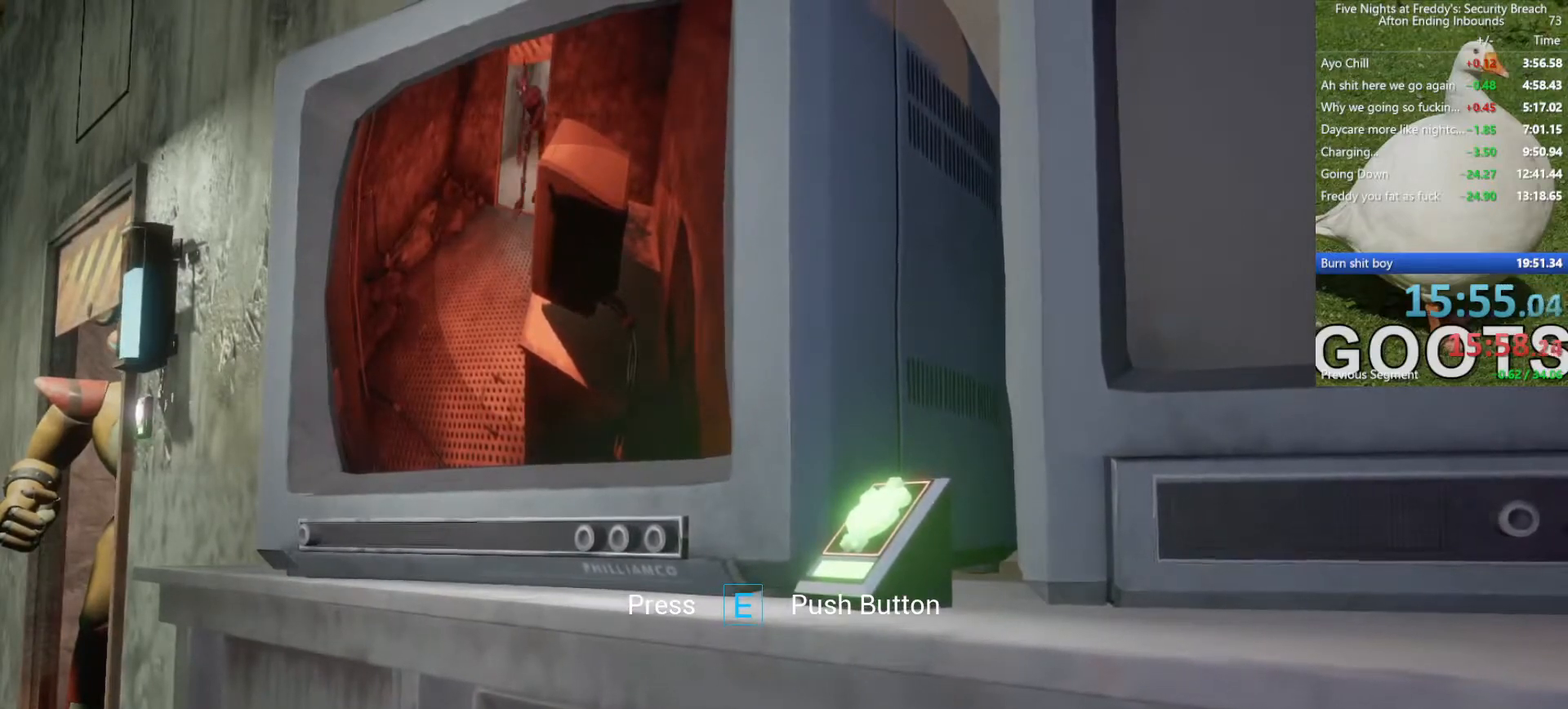
{"keys": [], "mouse": [], "events": []}
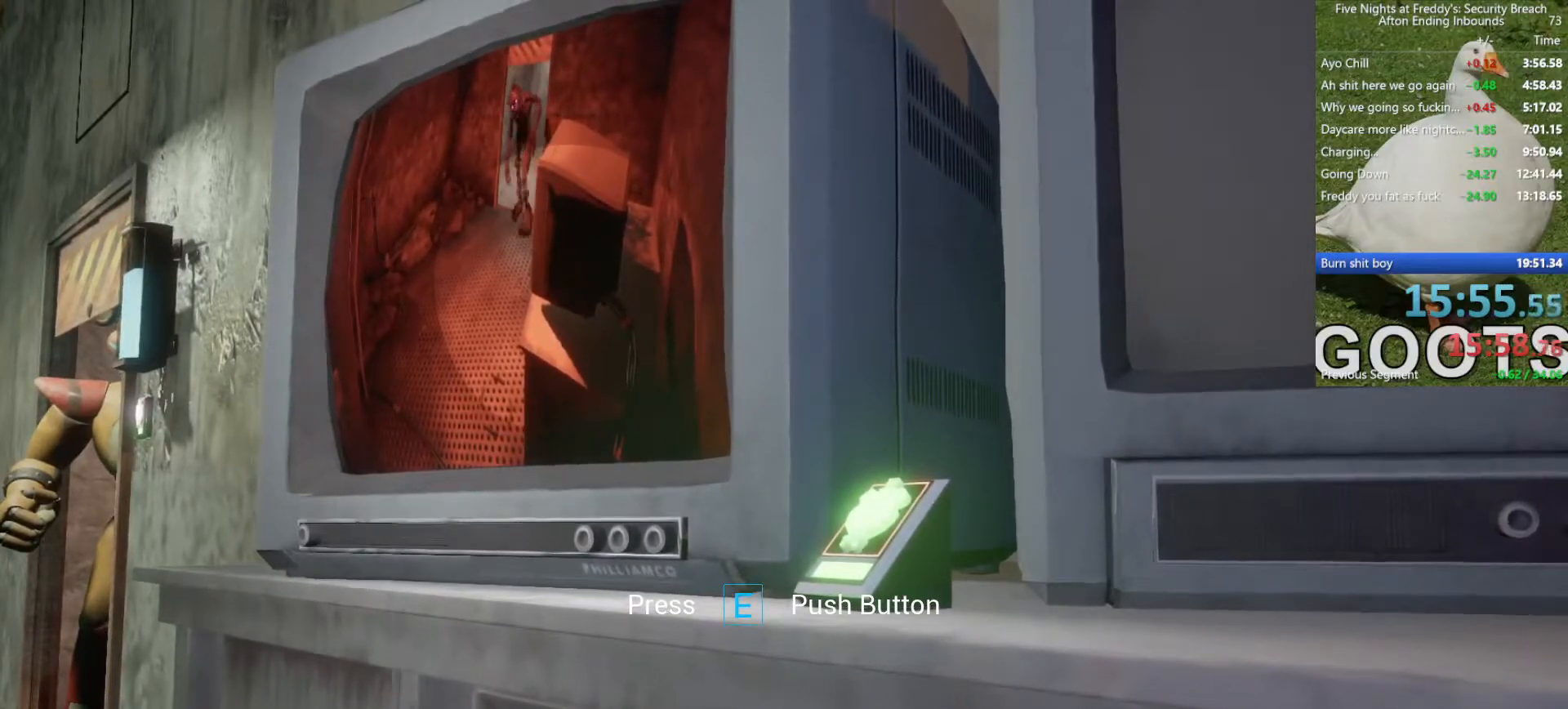
{"keys": [], "mouse": [], "events": []}